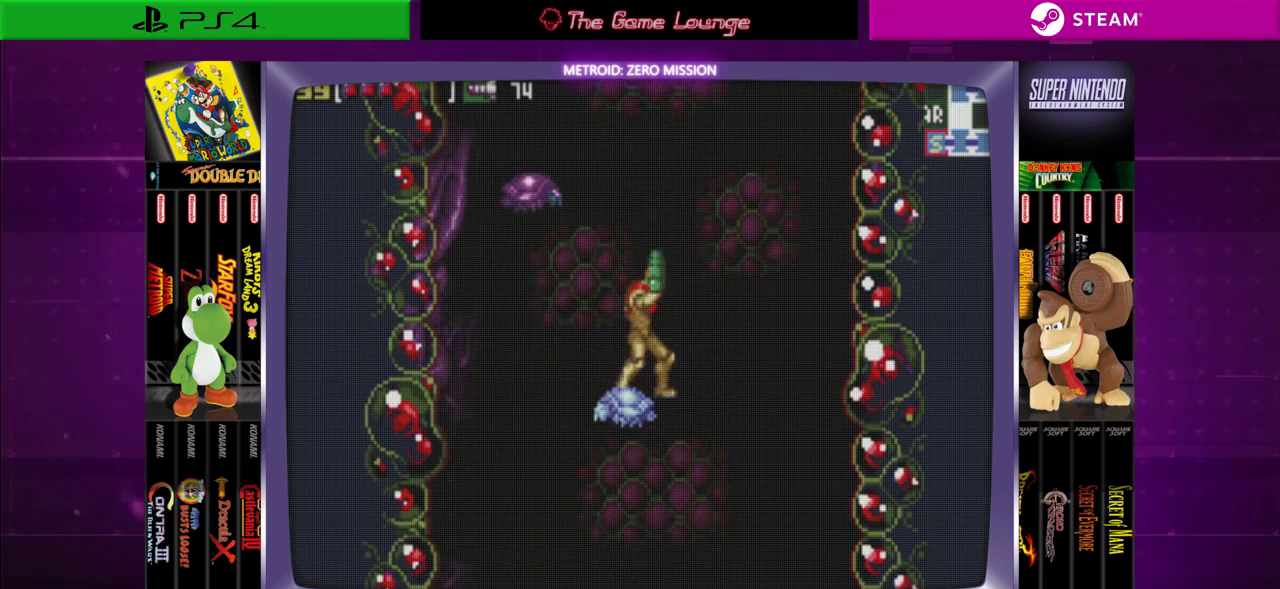
Gameplay with a controller (Xbox layout); each line is a JSON object with the inputs held at the frame after it. "events" lists button and stick changes between this image and that frame as [ms after this image, input, new state], when the widget could be followed in between. Not read: L1 L3 R1 R3.
{"buttons": ["DPAD_UP"], "left_stick": "center", "right_stick": "center", "events": [[233, "DPAD_LEFT", "down"], [283, "DPAD_UP", "up"], [334, "DPAD_LEFT", "up"], [367, "DPAD_UP", "down"]]}
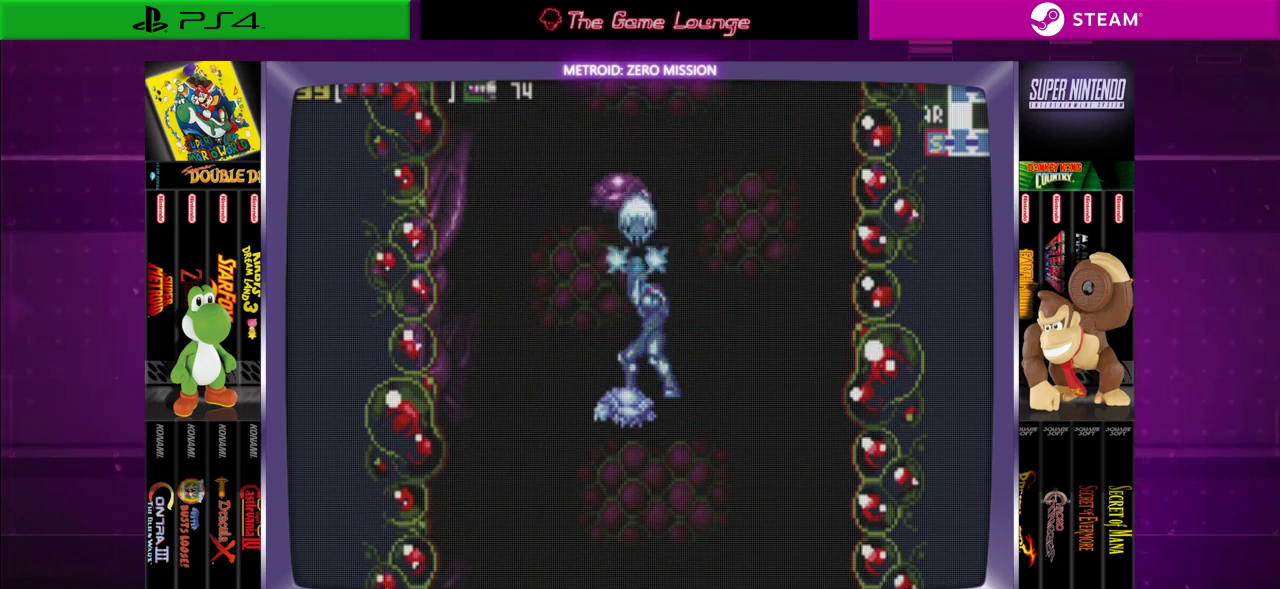
{"buttons": ["DPAD_LEFT"], "left_stick": "center", "right_stick": "center", "events": [[34, "A", "down"], [217, "A", "up"], [251, "DPAD_UP", "up"], [401, "DPAD_LEFT", "down"]]}
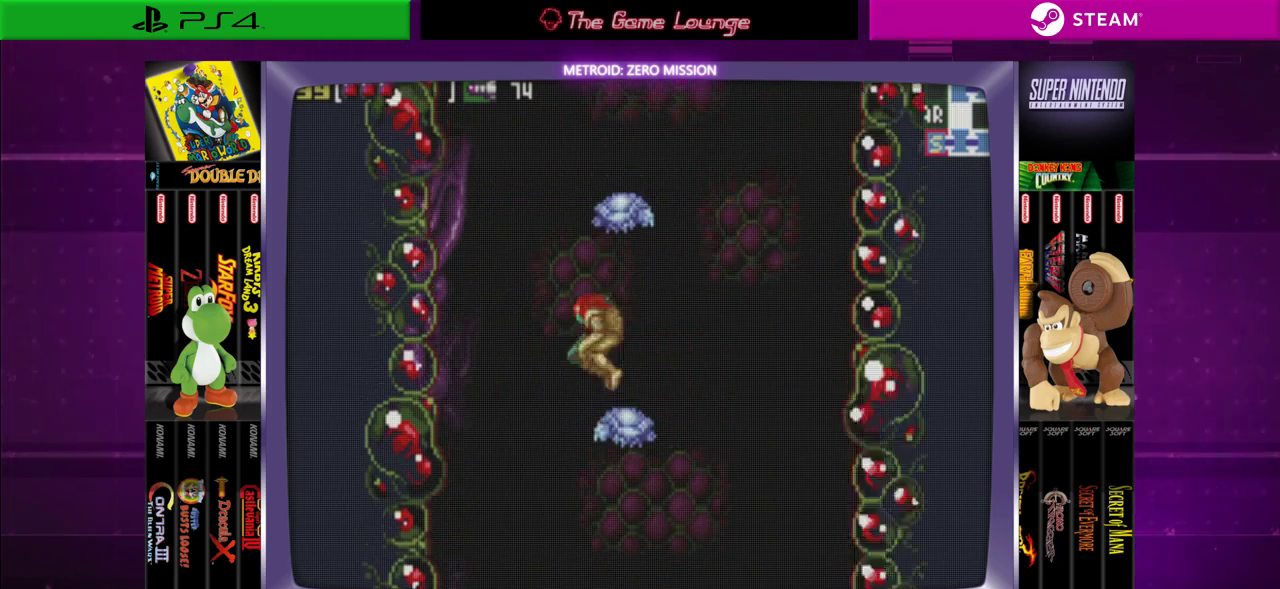
{"buttons": ["DPAD_RIGHT"], "left_stick": "center", "right_stick": "center", "events": [[83, "B", "down"], [200, "DPAD_LEFT", "up"], [267, "DPAD_RIGHT", "down"], [500, "B", "up"]]}
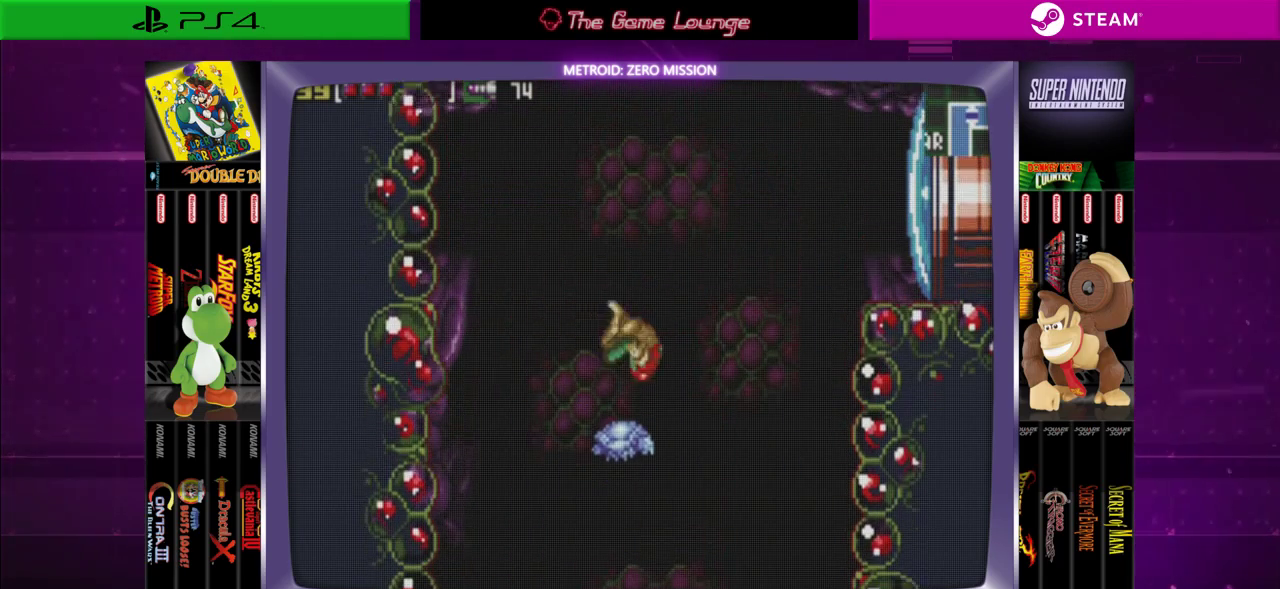
{"buttons": [], "left_stick": "center", "right_stick": "center", "events": [[67, "DPAD_RIGHT", "up"], [167, "DPAD_LEFT", "down"], [334, "DPAD_LEFT", "up"]]}
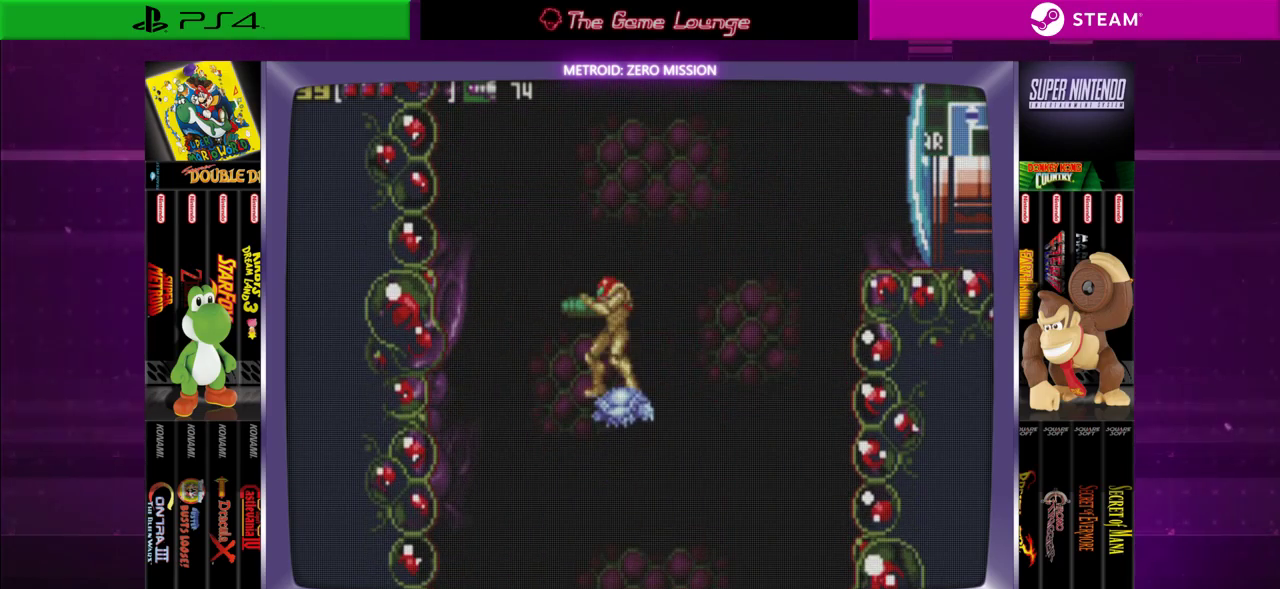
{"buttons": ["B", "DPAD_RIGHT"], "left_stick": "center", "right_stick": "center", "events": [[133, "DPAD_RIGHT", "down"], [300, "B", "down"]]}
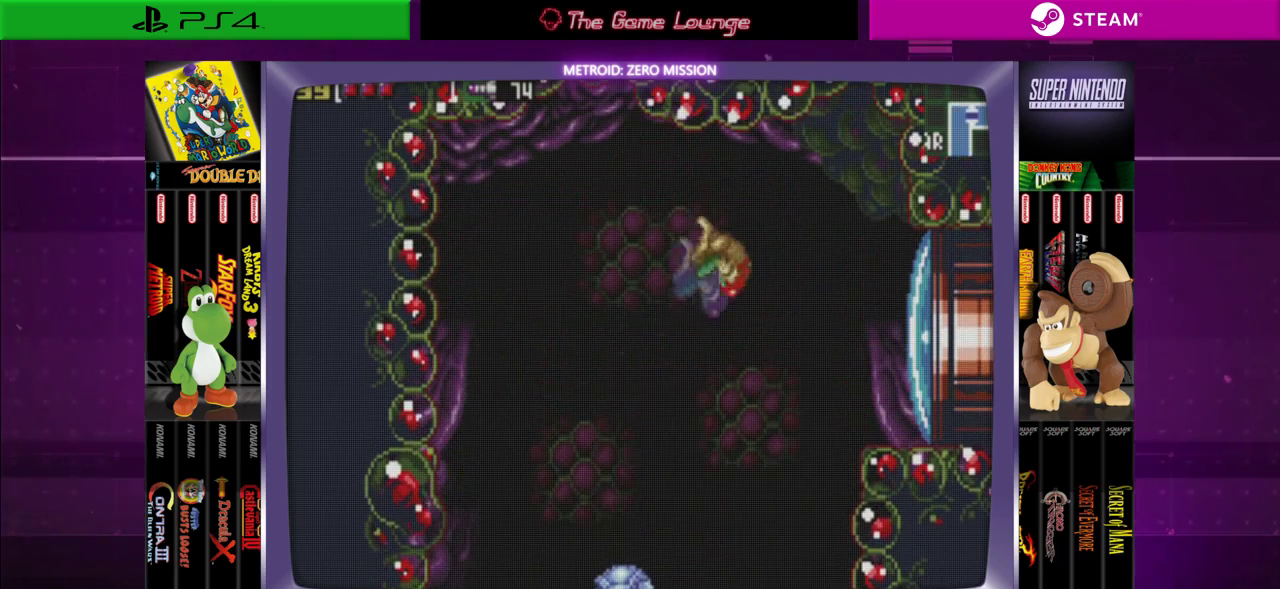
{"buttons": ["DPAD_RIGHT"], "left_stick": "center", "right_stick": "center", "events": [[334, "B", "up"]]}
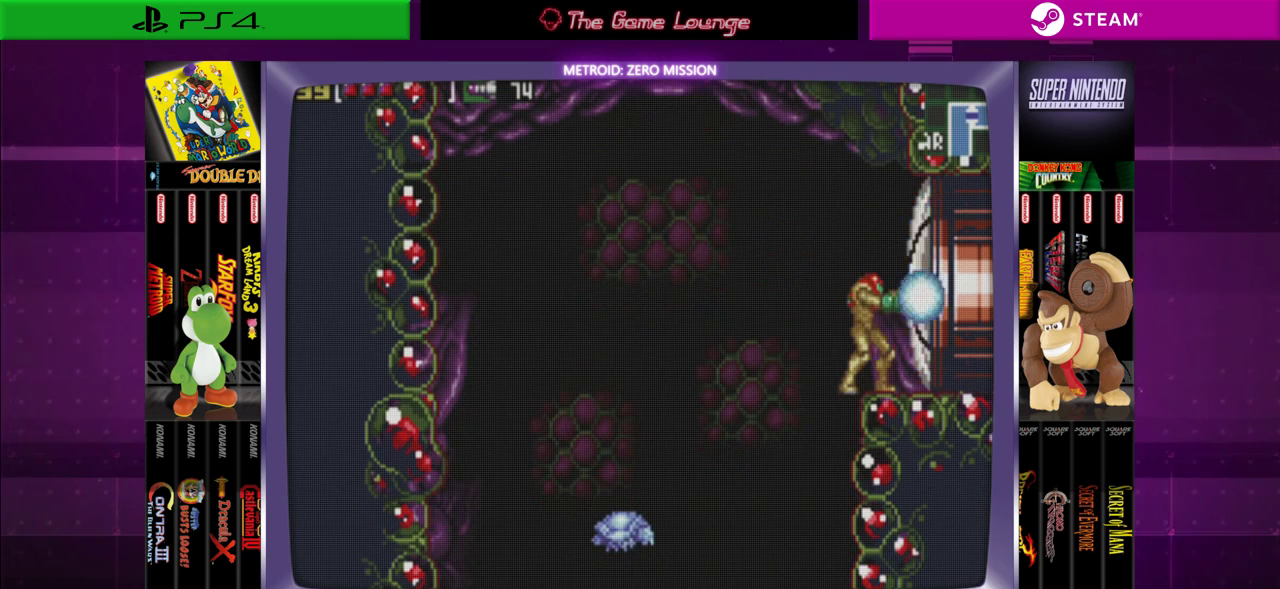
{"buttons": ["DPAD_RIGHT"], "left_stick": "center", "right_stick": "center", "events": [[33, "A", "down"], [67, "DPAD_RIGHT", "up"], [167, "A", "up"], [267, "DPAD_RIGHT", "down"]]}
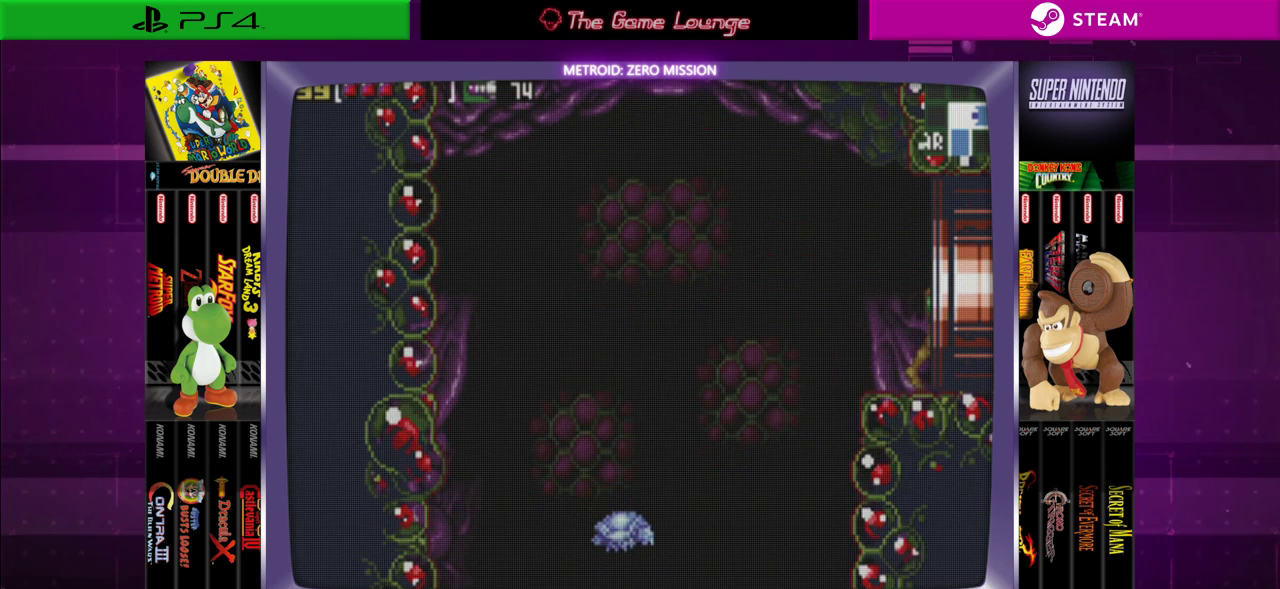
{"buttons": ["DPAD_RIGHT"], "left_stick": "center", "right_stick": "center", "events": []}
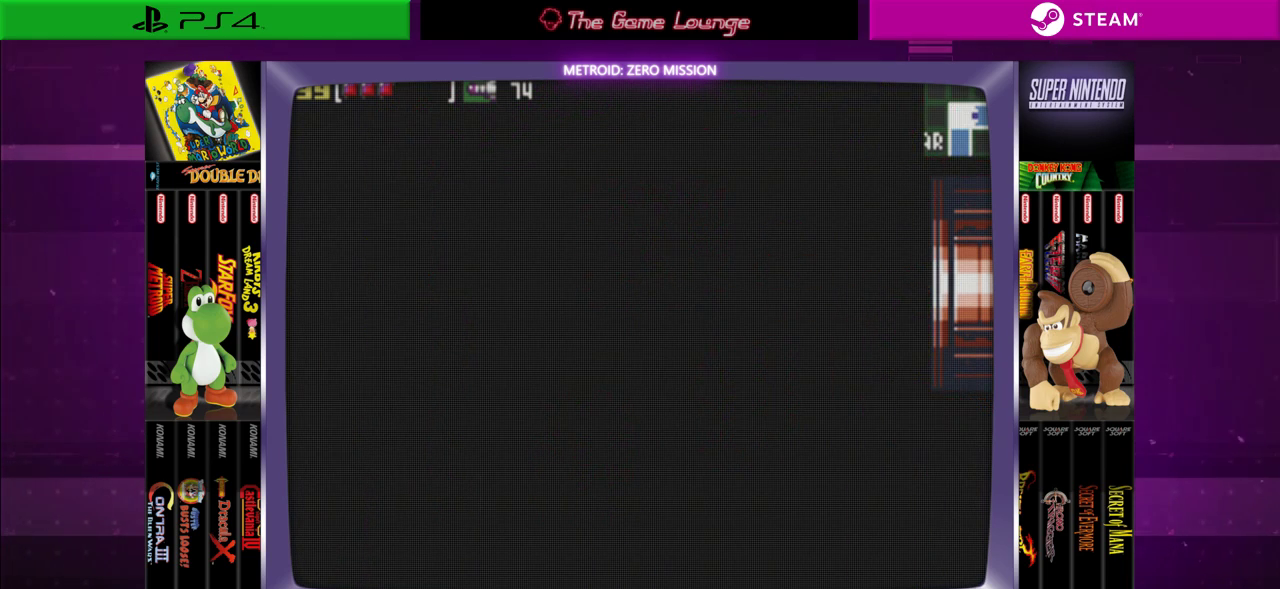
{"buttons": [], "left_stick": "center", "right_stick": "center", "events": [[100, "DPAD_RIGHT", "up"]]}
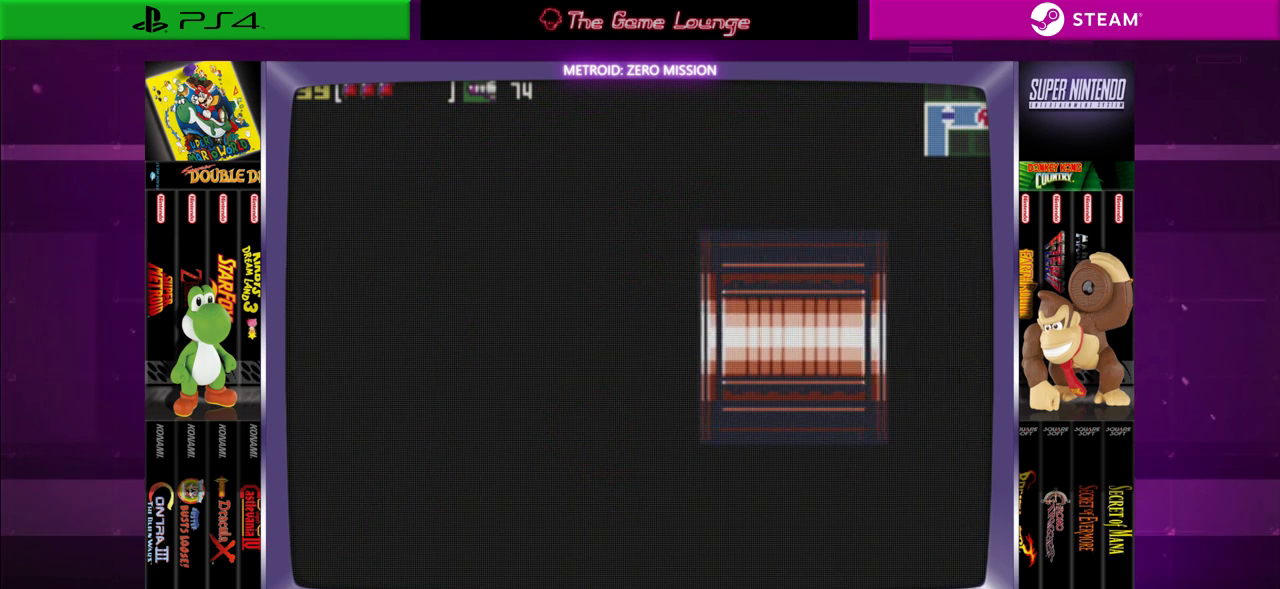
{"buttons": [], "left_stick": "center", "right_stick": "center", "events": []}
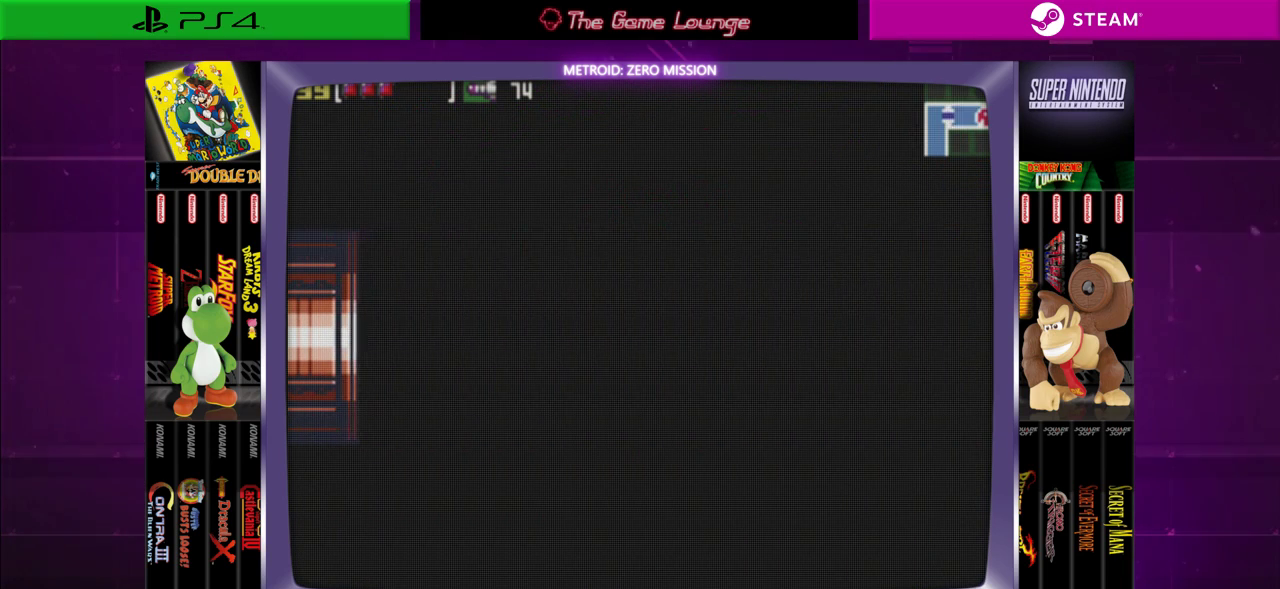
{"buttons": [], "left_stick": "center", "right_stick": "center", "events": []}
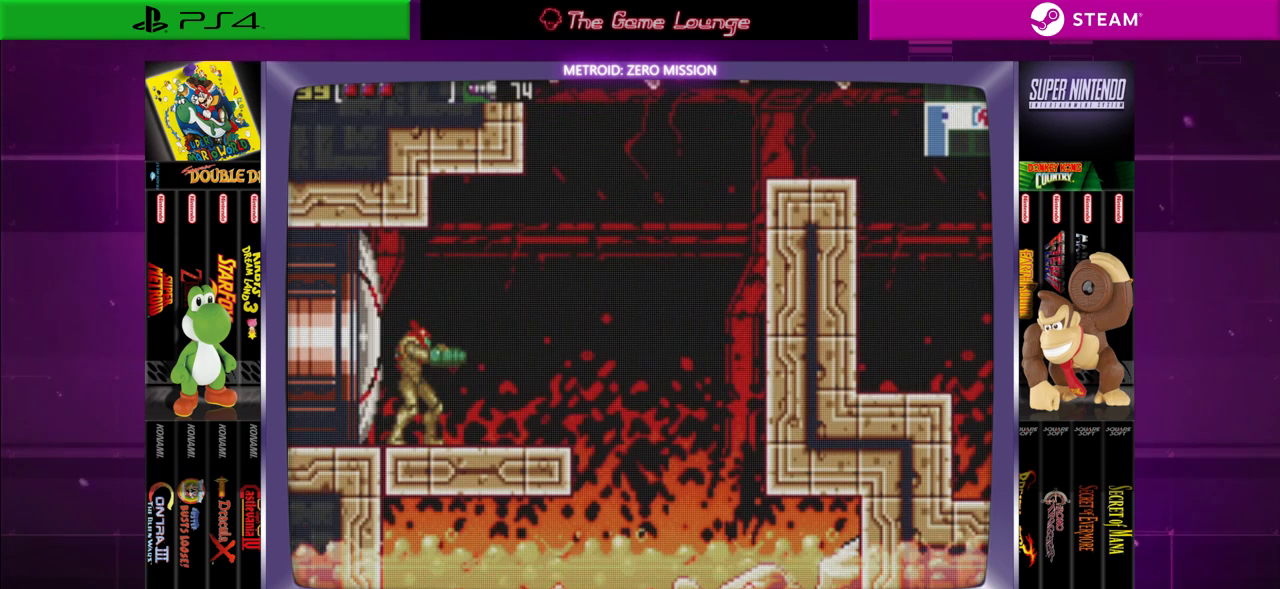
{"buttons": ["DPAD_RIGHT"], "left_stick": "center", "right_stick": "center", "events": [[301, "DPAD_RIGHT", "down"]]}
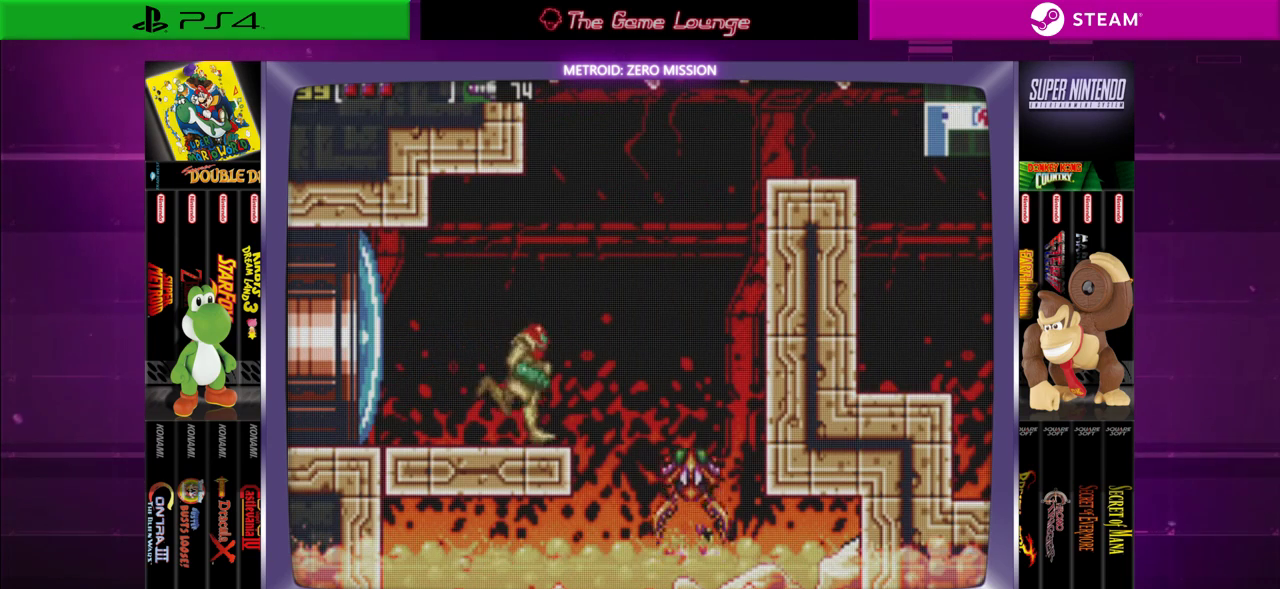
{"buttons": ["B", "DPAD_LEFT"], "left_stick": "center", "right_stick": "center", "events": [[167, "B", "down"], [300, "DPAD_RIGHT", "up"], [367, "DPAD_LEFT", "down"]]}
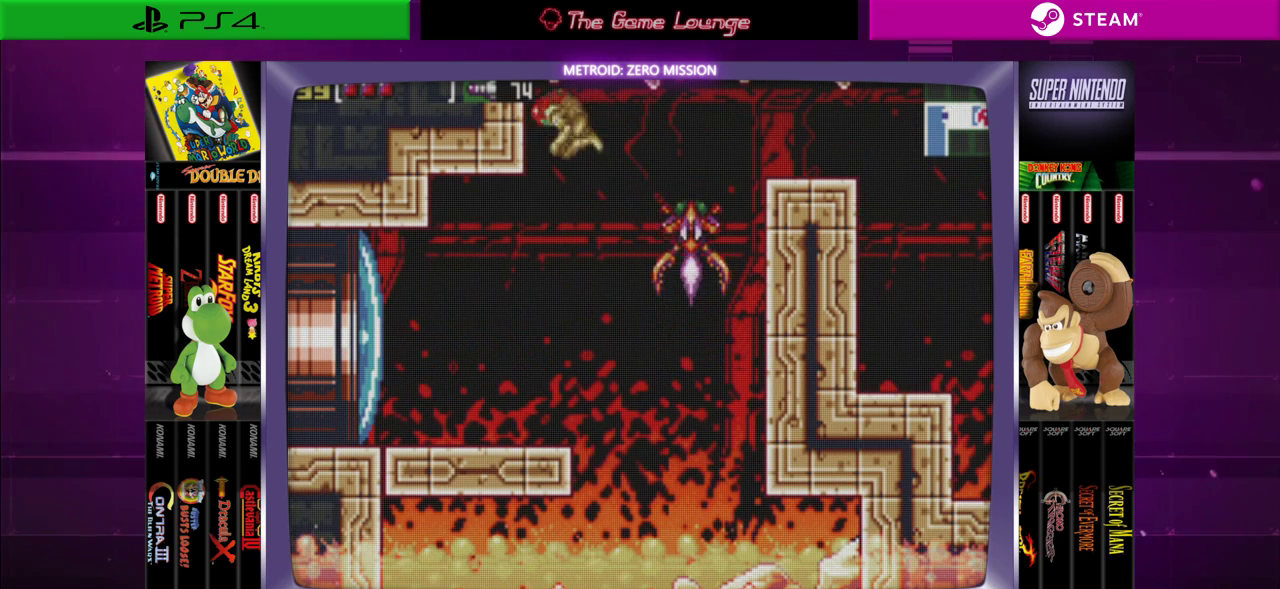
{"buttons": [], "left_stick": "center", "right_stick": "center", "events": [[34, "B", "up"], [201, "DPAD_LEFT", "up"]]}
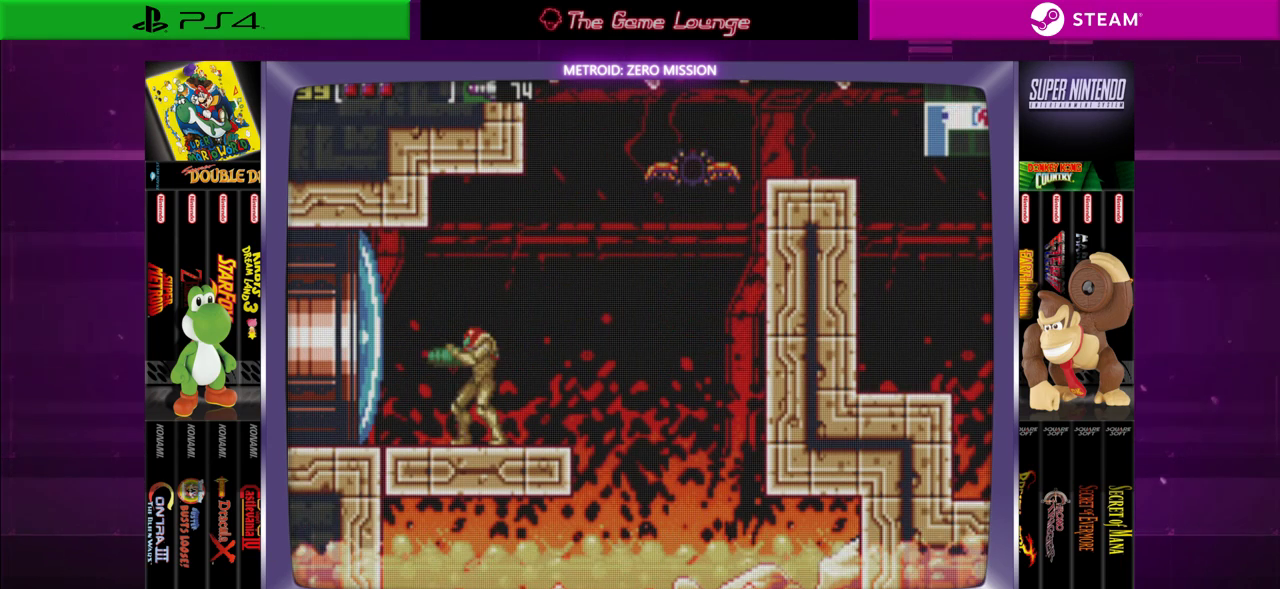
{"buttons": [], "left_stick": "center", "right_stick": "center", "events": [[133, "DPAD_RIGHT", "down"], [267, "DPAD_RIGHT", "up"]]}
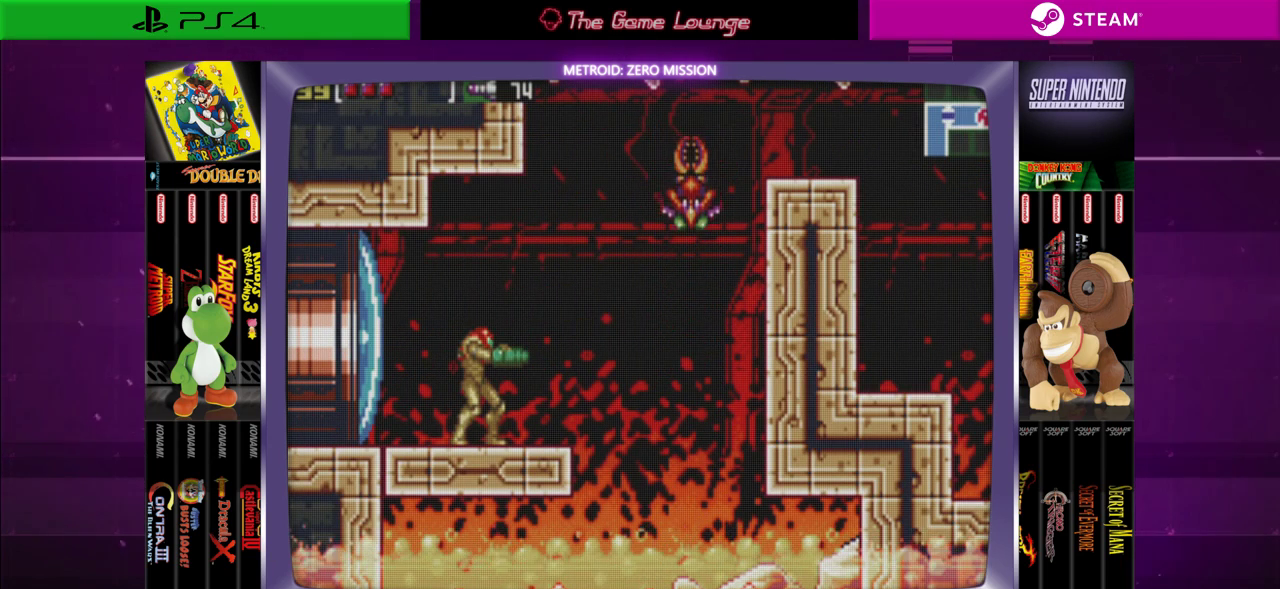
{"buttons": ["DPAD_RIGHT"], "left_stick": "center", "right_stick": "center", "events": [[401, "DPAD_RIGHT", "down"]]}
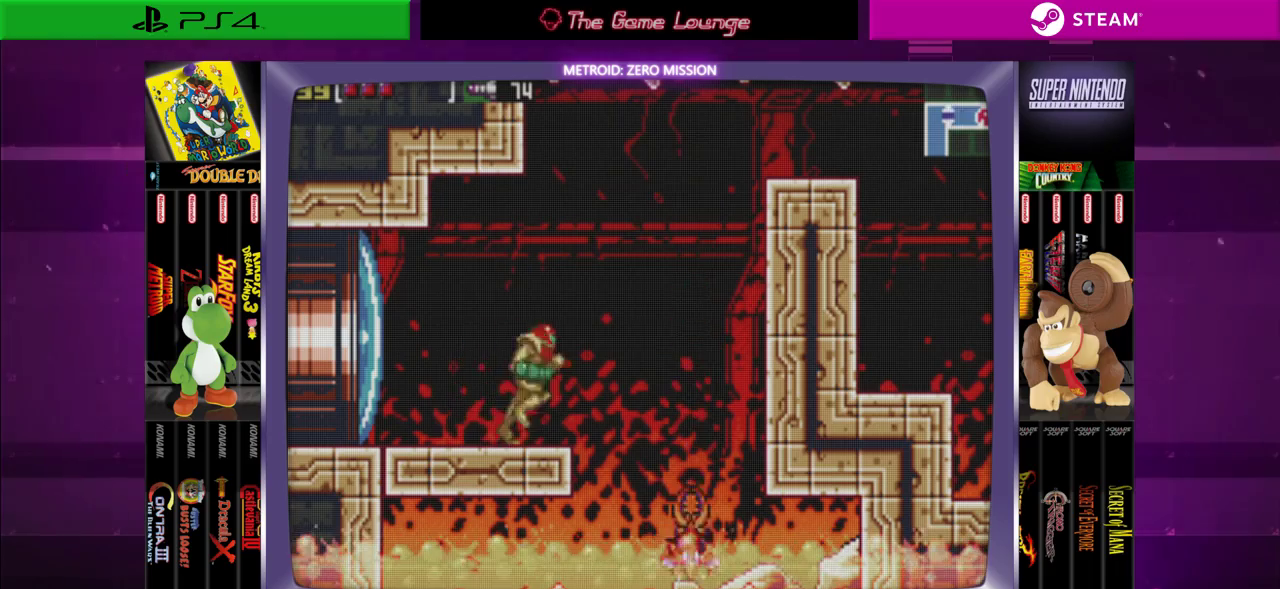
{"buttons": ["B", "DPAD_RIGHT"], "left_stick": "center", "right_stick": "center", "events": [[167, "B", "down"]]}
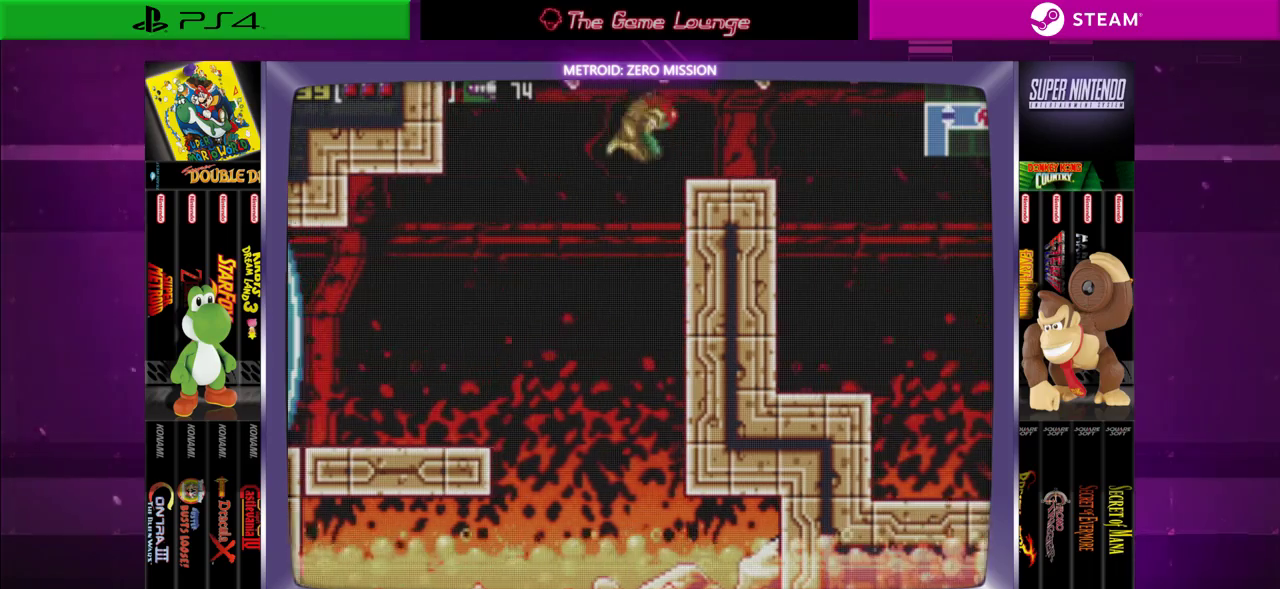
{"buttons": ["B", "DPAD_RIGHT"], "left_stick": "center", "right_stick": "center", "events": [[201, "B", "up"], [367, "B", "down"]]}
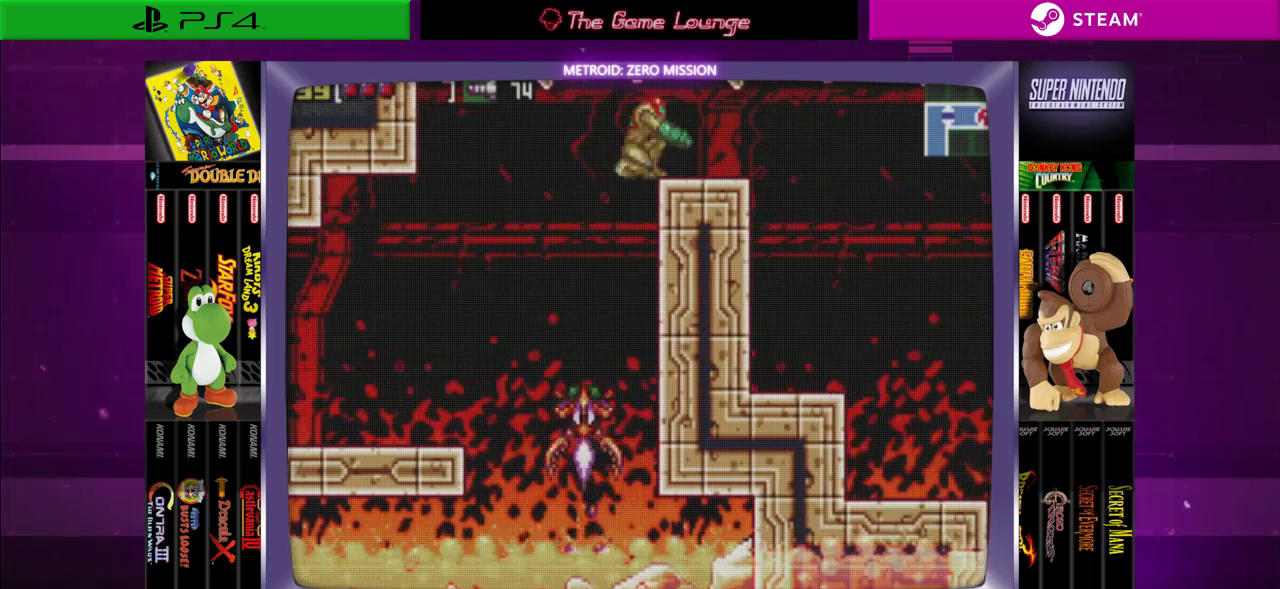
{"buttons": ["DPAD_RIGHT"], "left_stick": "center", "right_stick": "center", "events": [[67, "B", "up"]]}
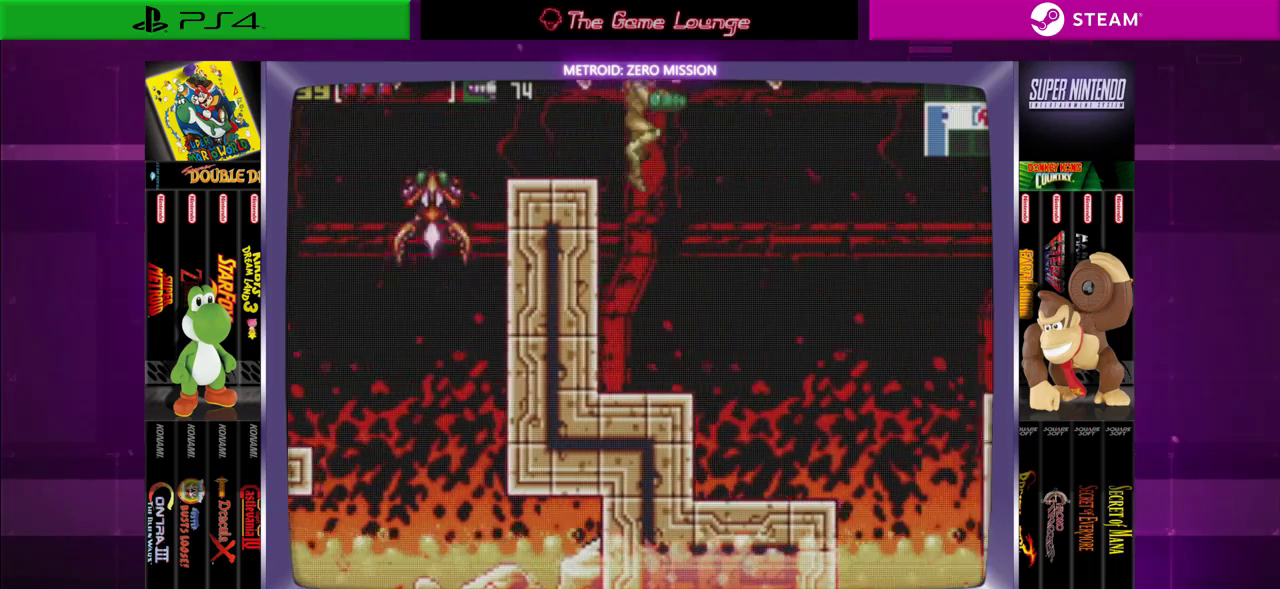
{"buttons": ["A"], "left_stick": "center", "right_stick": "center", "events": [[434, "DPAD_RIGHT", "up"], [467, "A", "down"]]}
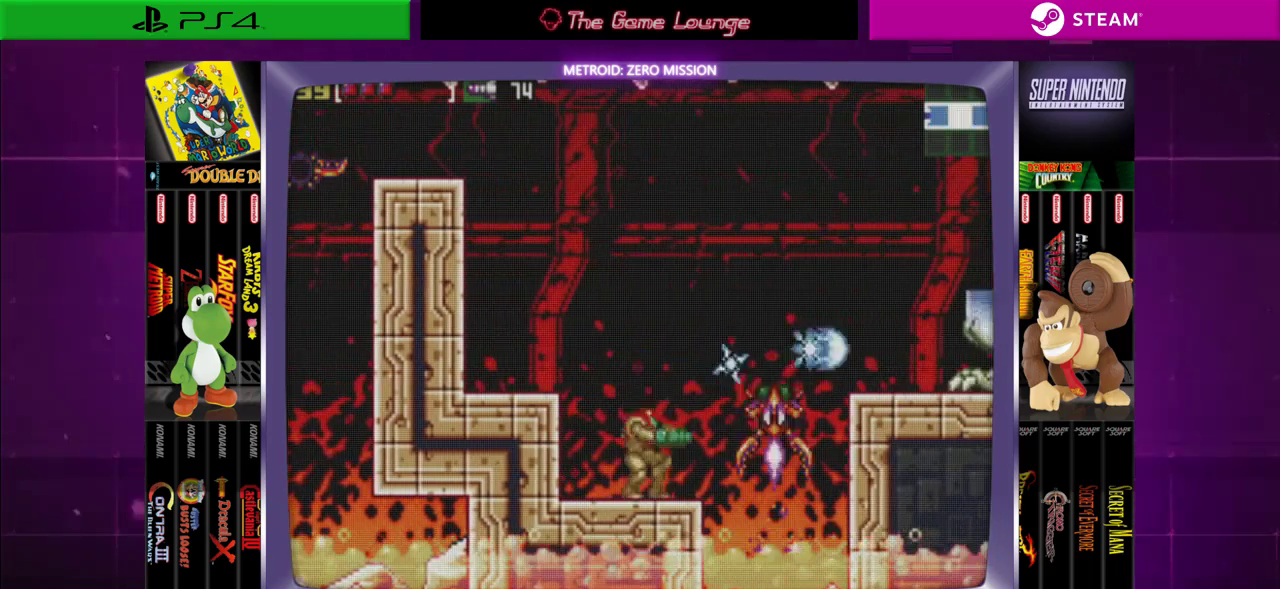
{"buttons": ["B"], "left_stick": "center", "right_stick": "center", "events": [[100, "A", "up"], [334, "B", "down"]]}